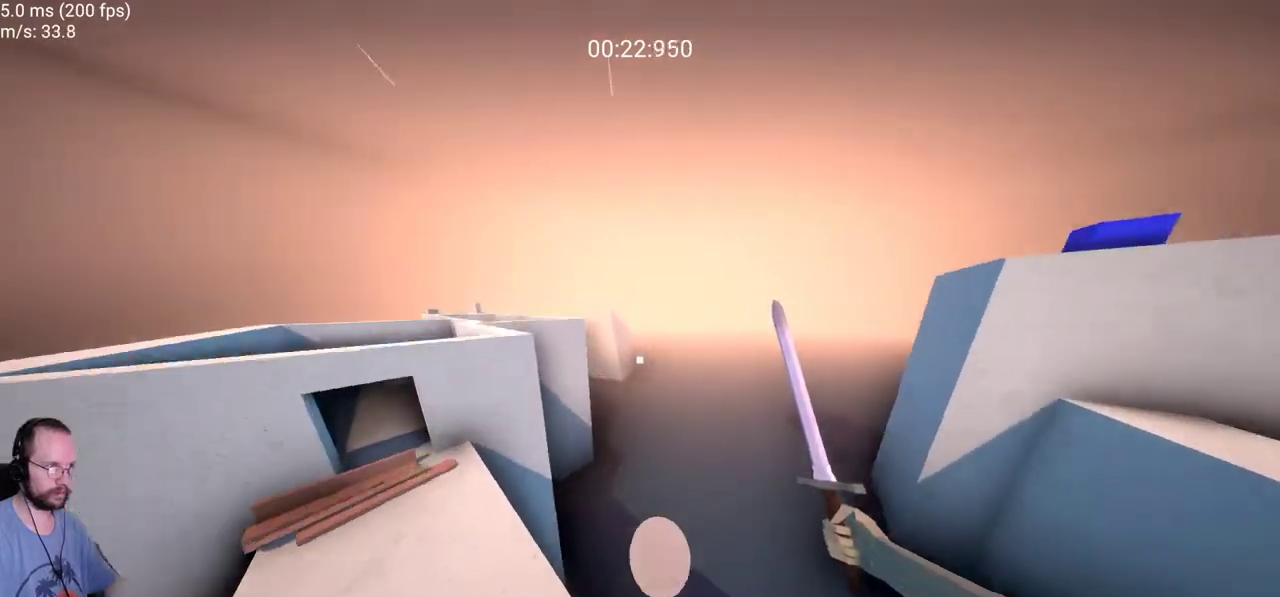
Gameplay with keyboard and mouse; each line is a JSON object with the keys and mouse buttons held at the frame after it. "events" lists presses ("down") and releases ("up") of "a", "ctrl", "d", "e", "f", "s", "space", "w", "mouse_left" and "mouse_right" between this image and that frame as [ms after this image, input, new state], when the widget could be followed in between. "mouse_left", "mouse_right" = the "left", "right" buttons of the "mouse" list. No other keys are recorded. Not read: mouse_move.
{"keys": ["a", "w"], "mouse": [], "events": []}
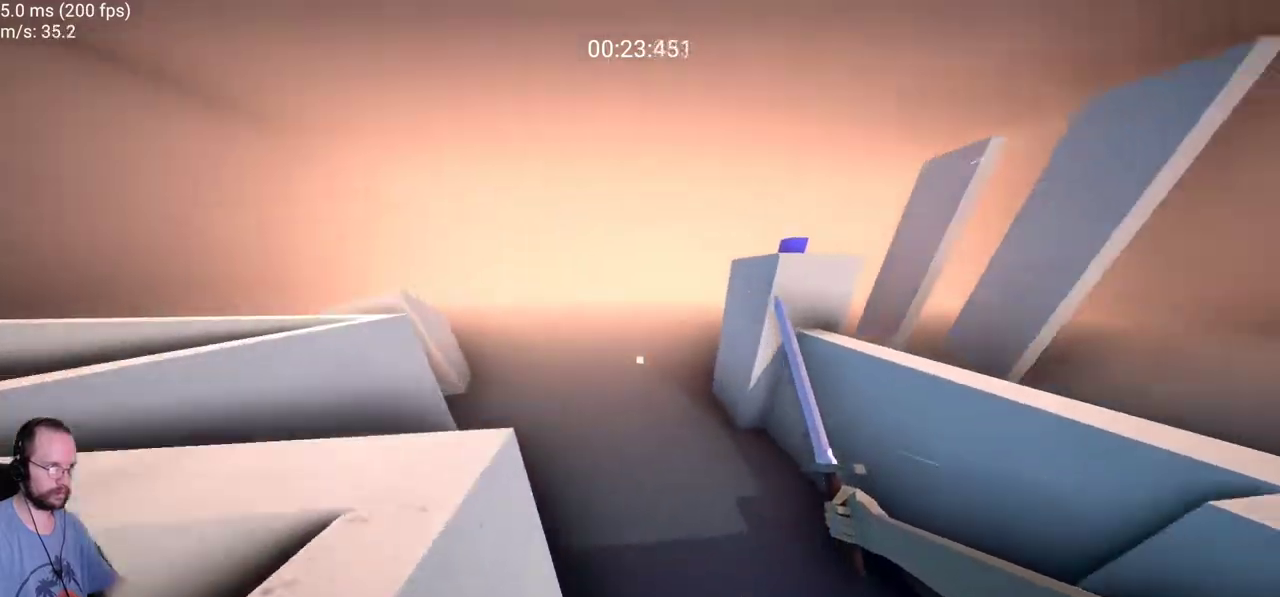
{"keys": ["a", "w"], "mouse": [], "events": [[183, "space", "down"], [417, "space", "up"]]}
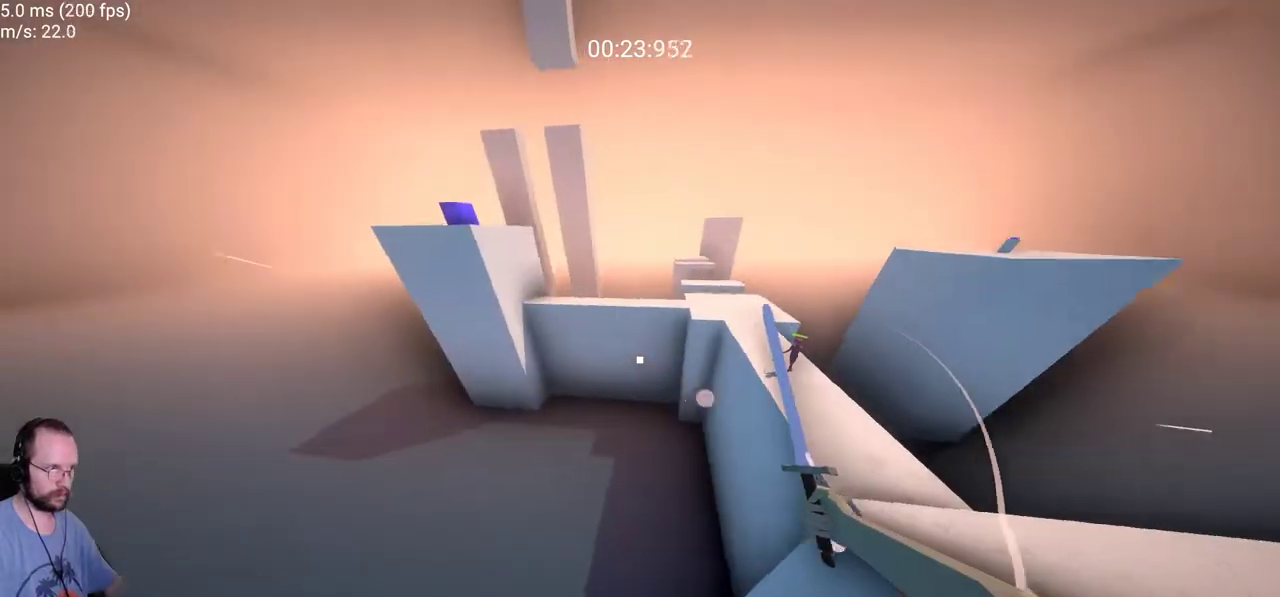
{"keys": ["a", "space", "w"], "mouse": [], "events": [[383, "space", "down"]]}
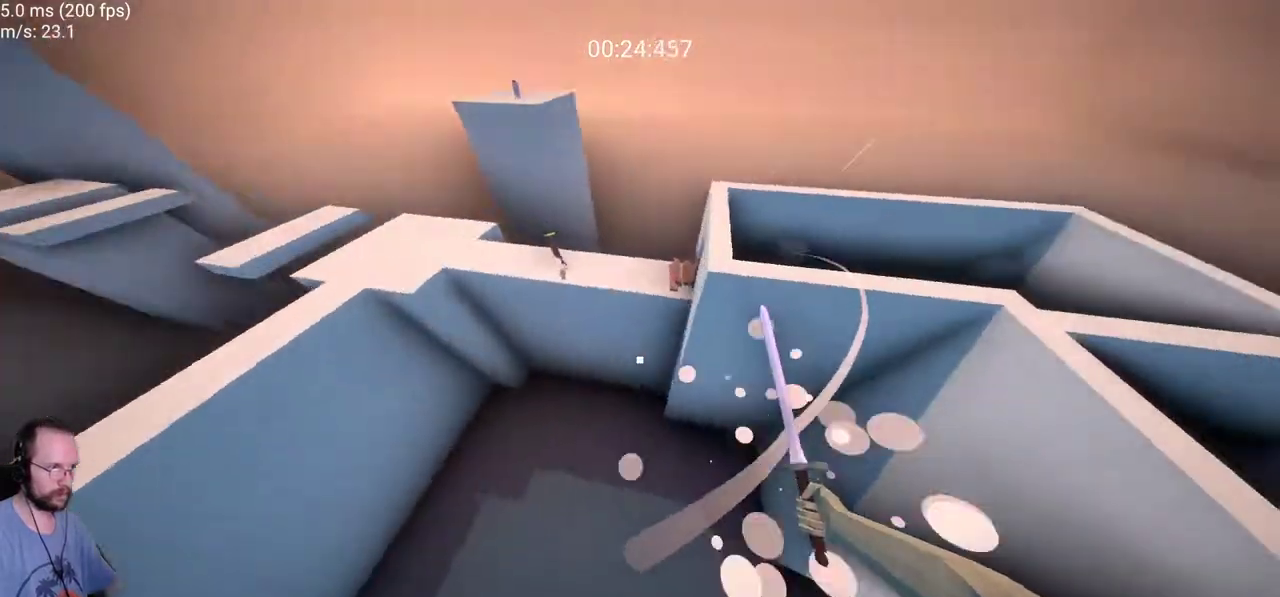
{"keys": ["a", "w"], "mouse": [], "events": [[250, "space", "up"]]}
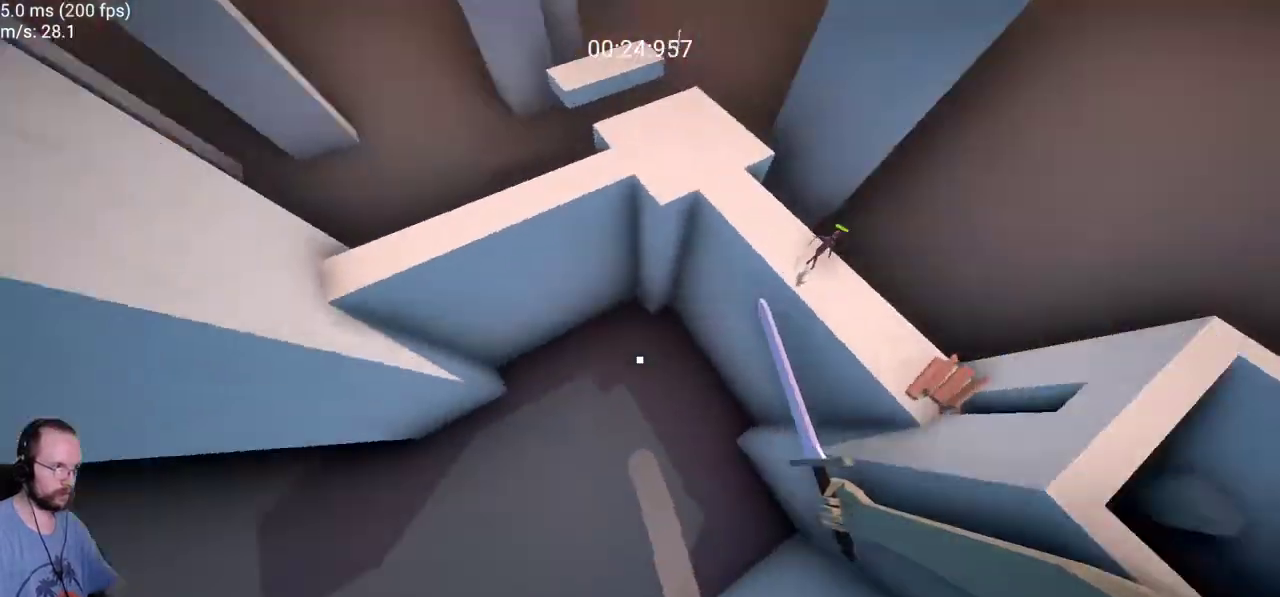
{"keys": ["a", "w"], "mouse": [], "events": []}
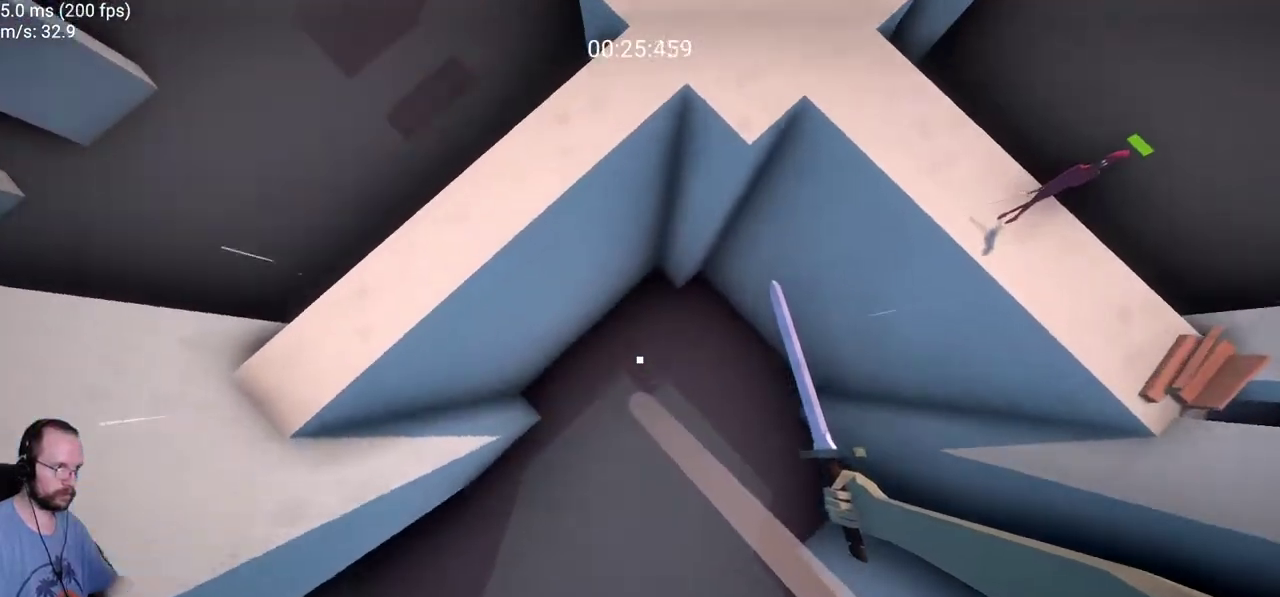
{"keys": ["a", "w"], "mouse": [], "events": [[200, "a", "up"], [233, "d", "down"], [433, "d", "up"], [483, "a", "down"]]}
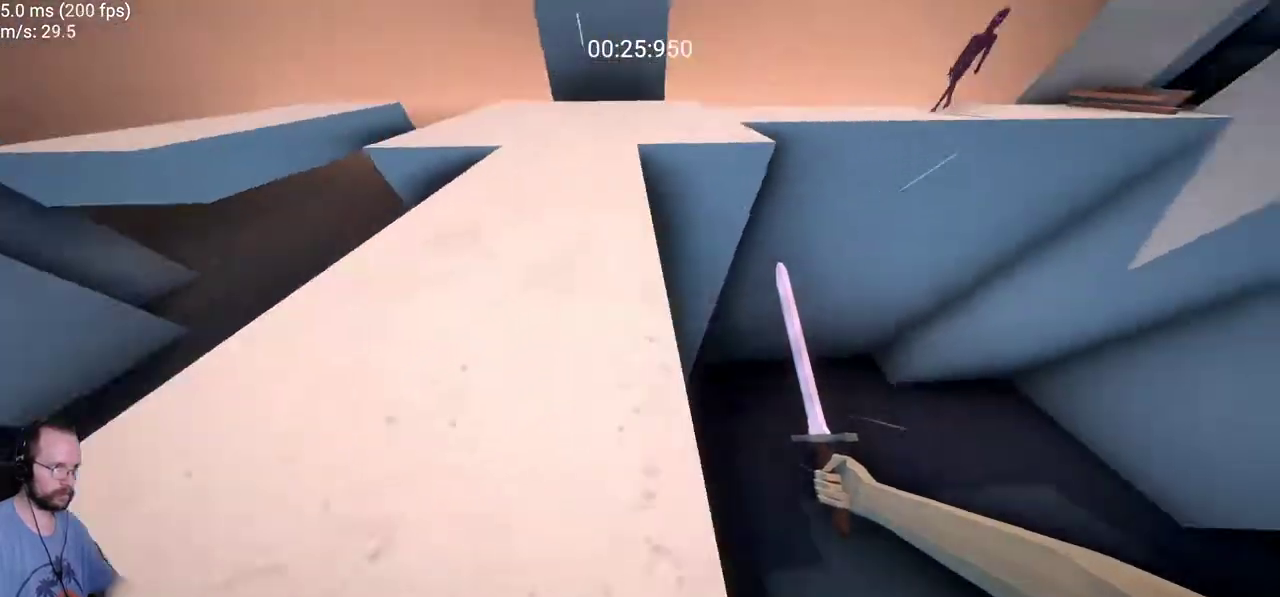
{"keys": ["a", "w"], "mouse": []}
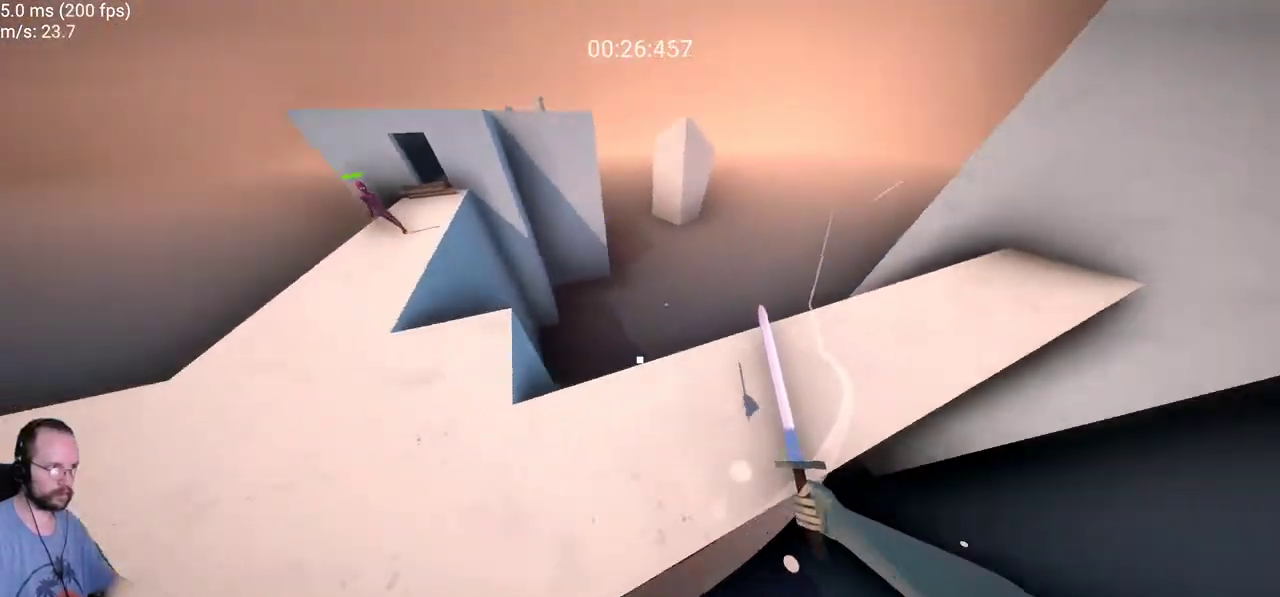
{"keys": ["d"], "mouse": [], "events": [[133, "a", "up"], [217, "w", "up"], [417, "d", "down"]]}
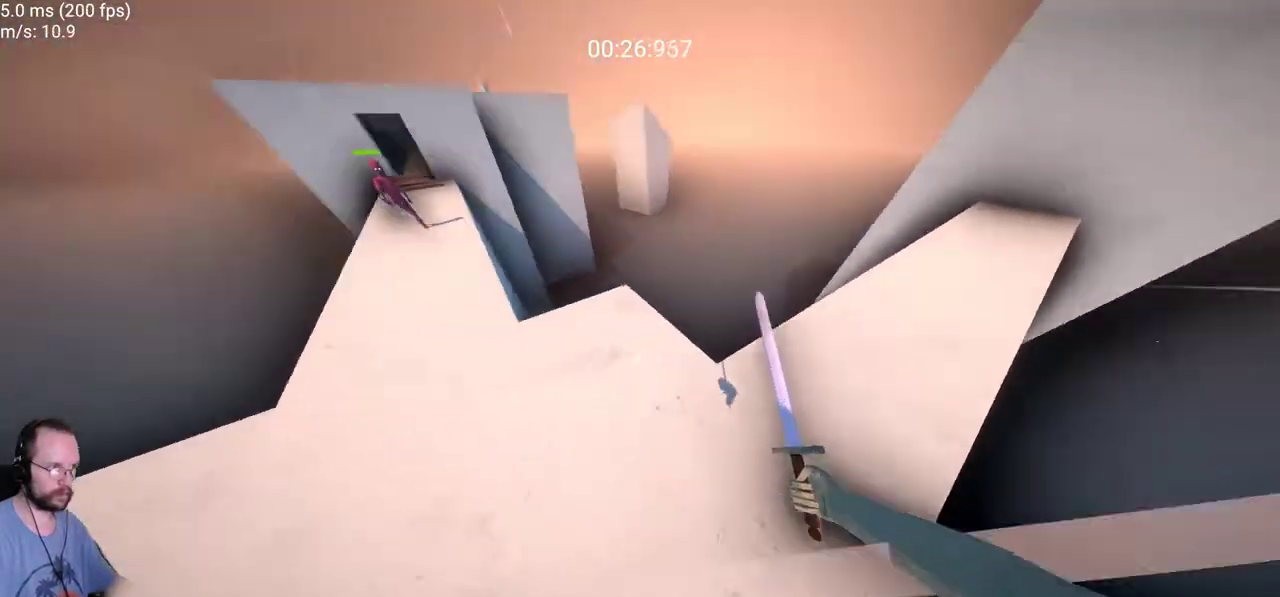
{"keys": ["w"], "mouse": [], "events": [[50, "d", "up"], [200, "w", "down"]]}
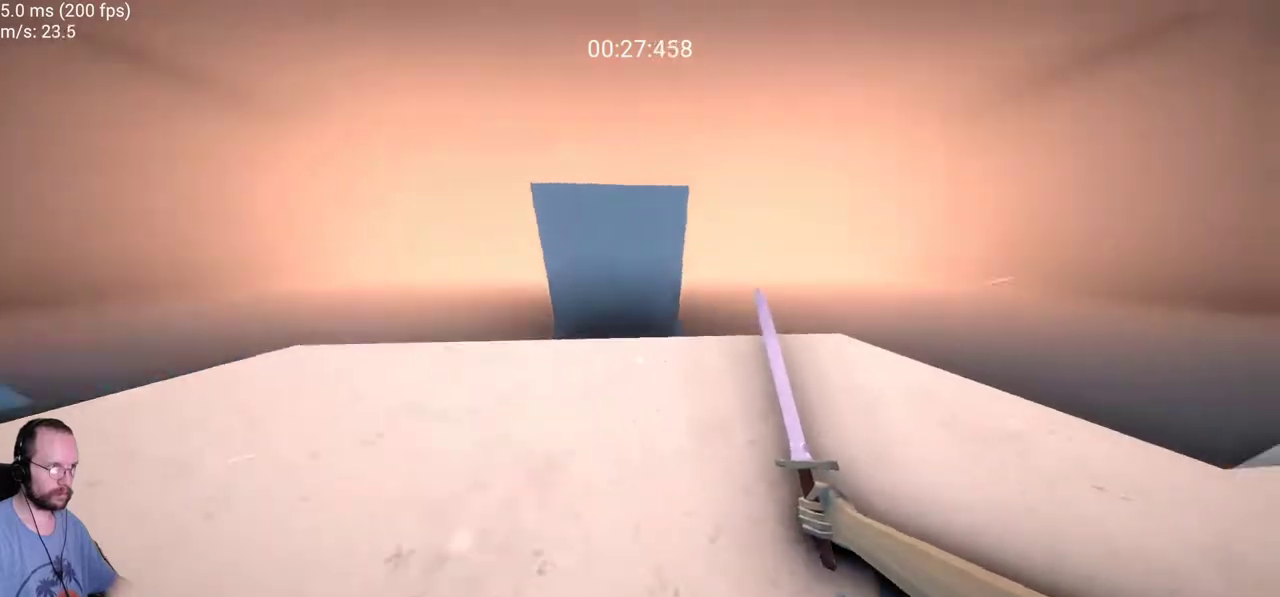
{"keys": ["a", "w"], "mouse": [], "events": [[67, "a", "down"], [250, "space", "down"], [400, "space", "up"]]}
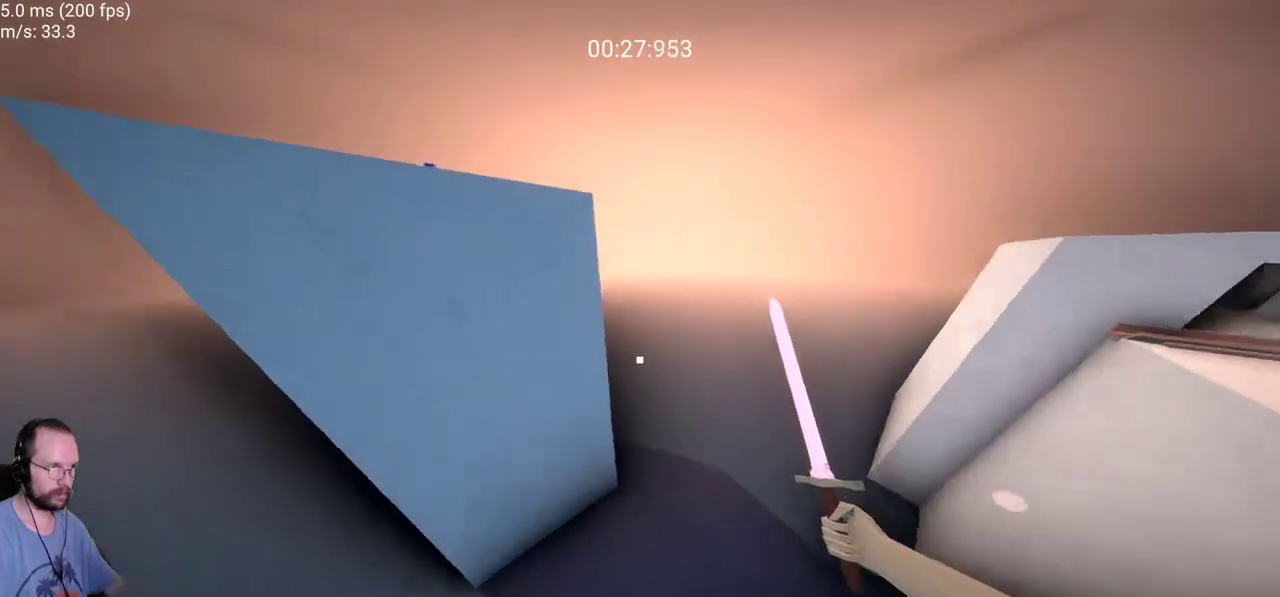
{"keys": ["a", "w"], "mouse": [], "events": [[133, "space", "down"], [467, "space", "up"]]}
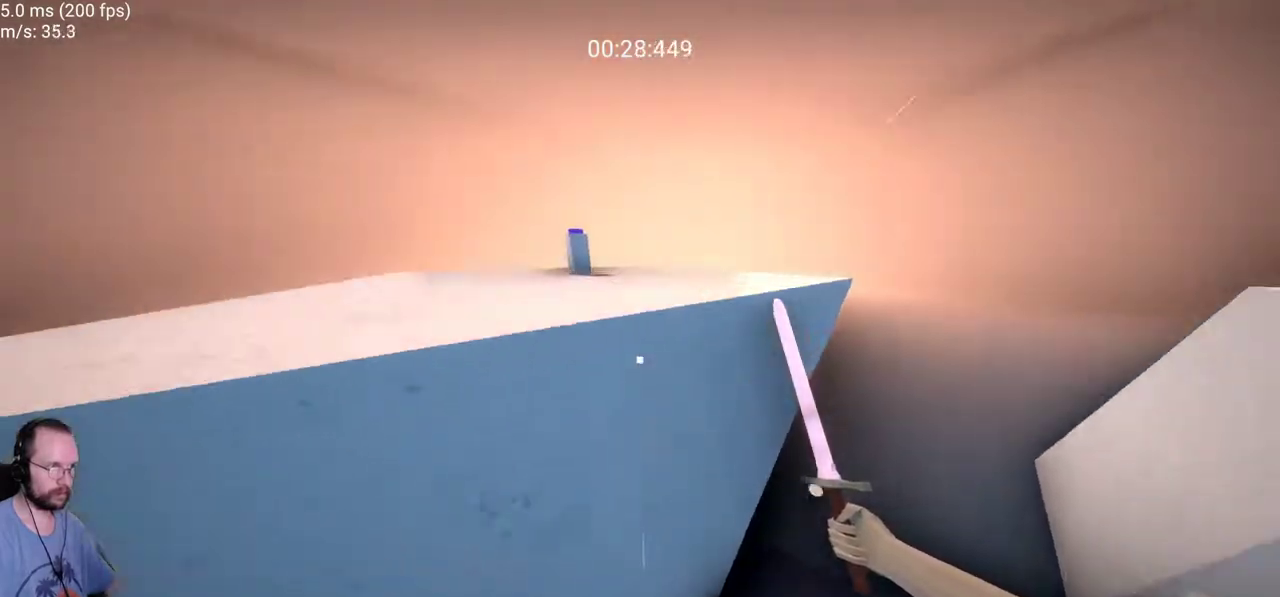
{"keys": ["w"], "mouse": [], "events": [[150, "a", "up"]]}
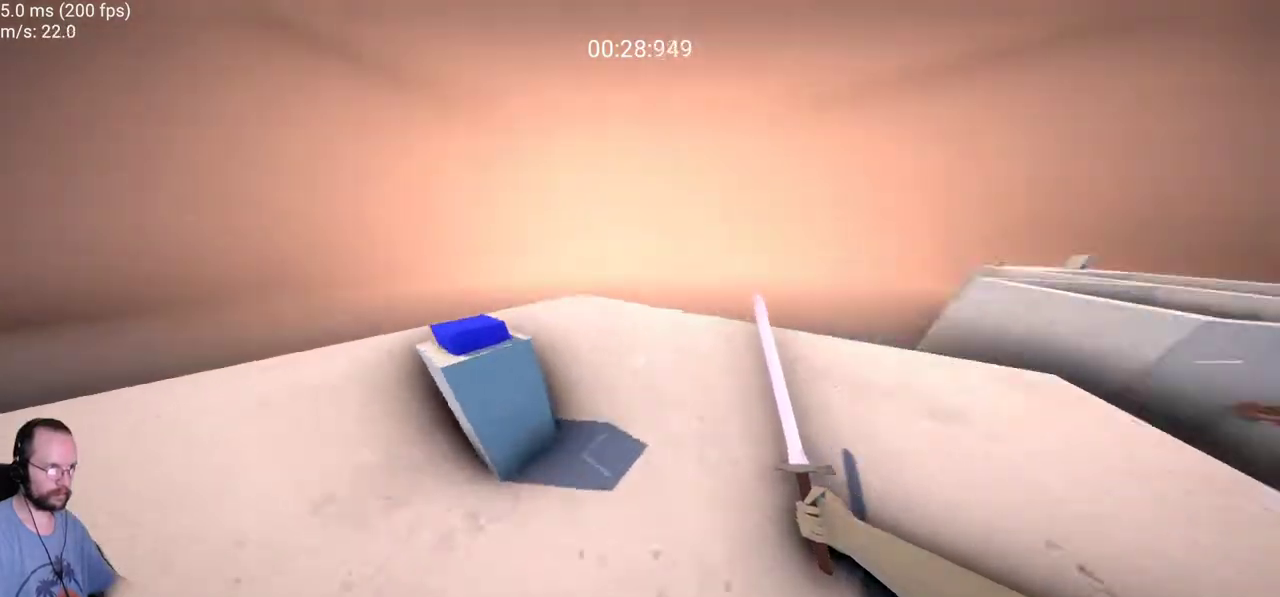
{"keys": [], "mouse": []}
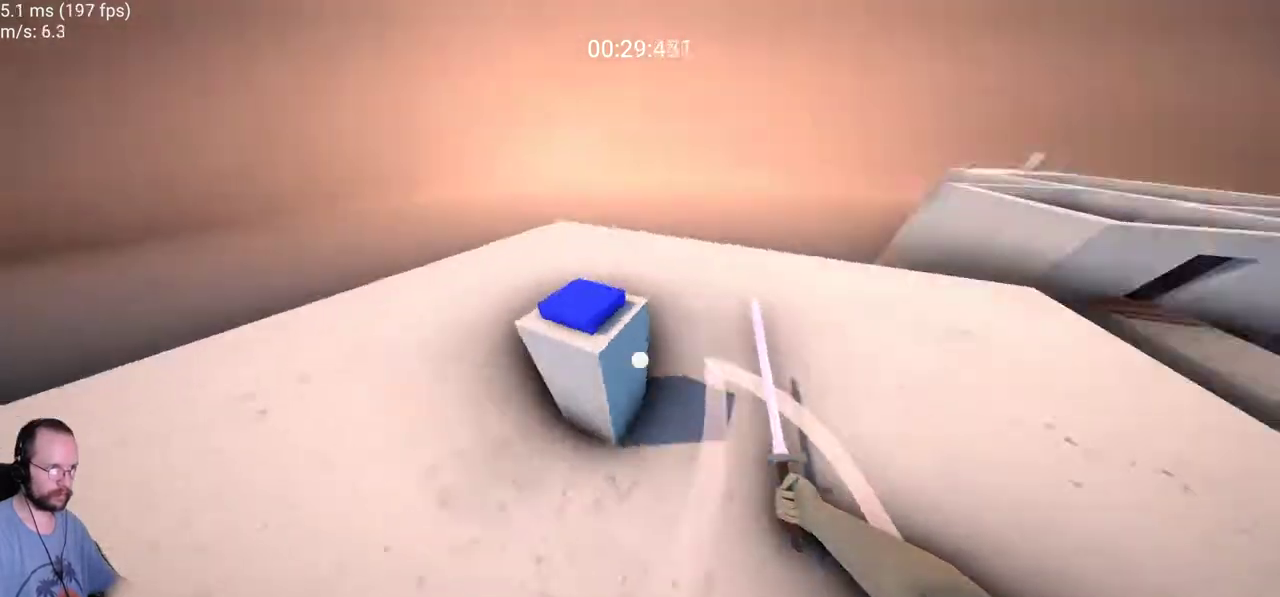
{"keys": ["a", "w"], "mouse": [], "events": [[83, "w", "down"], [367, "a", "down"]]}
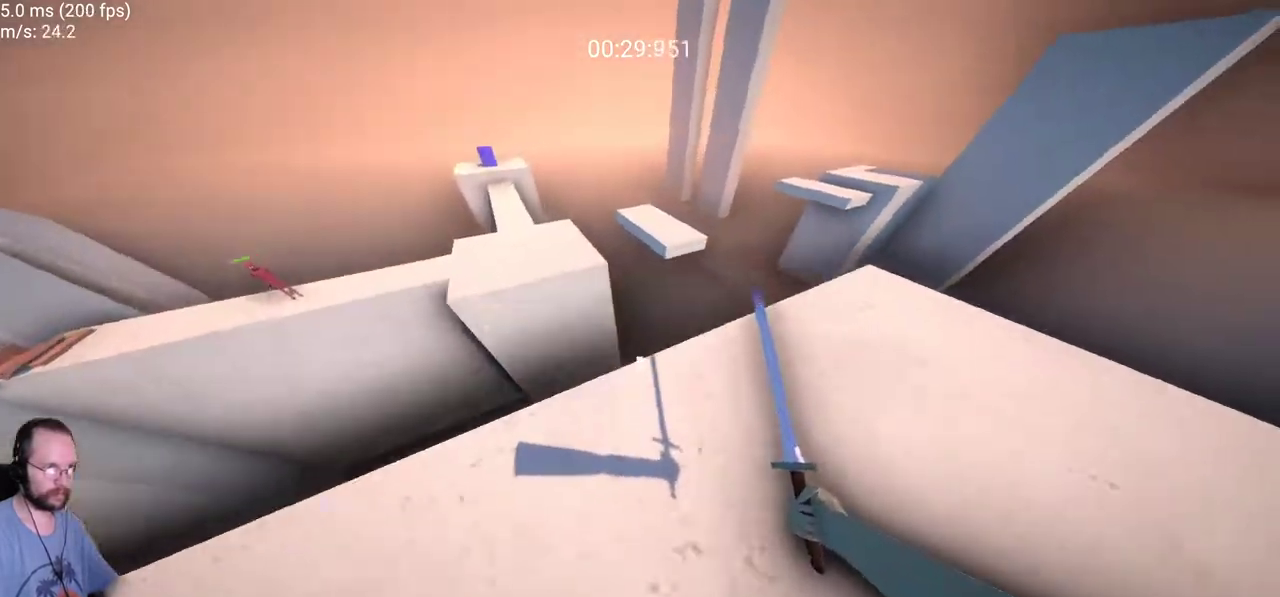
{"keys": ["a", "w"], "mouse": [], "events": [[150, "space", "down"], [333, "space", "up"]]}
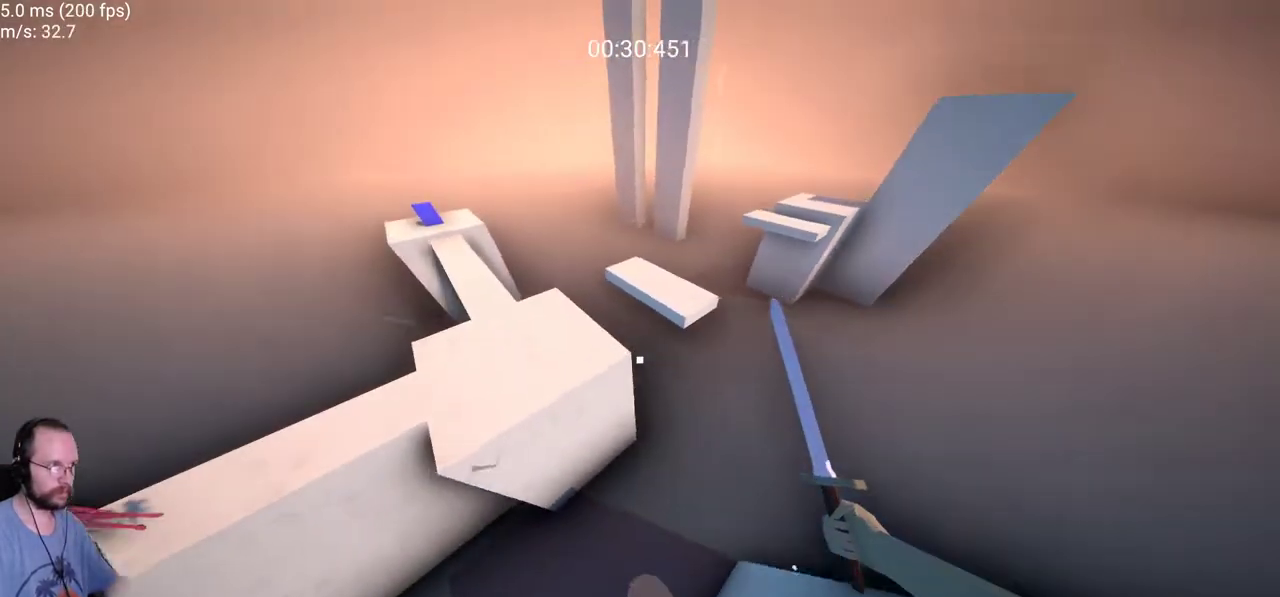
{"keys": ["a", "space", "w"], "mouse": [], "events": [[350, "space", "down"]]}
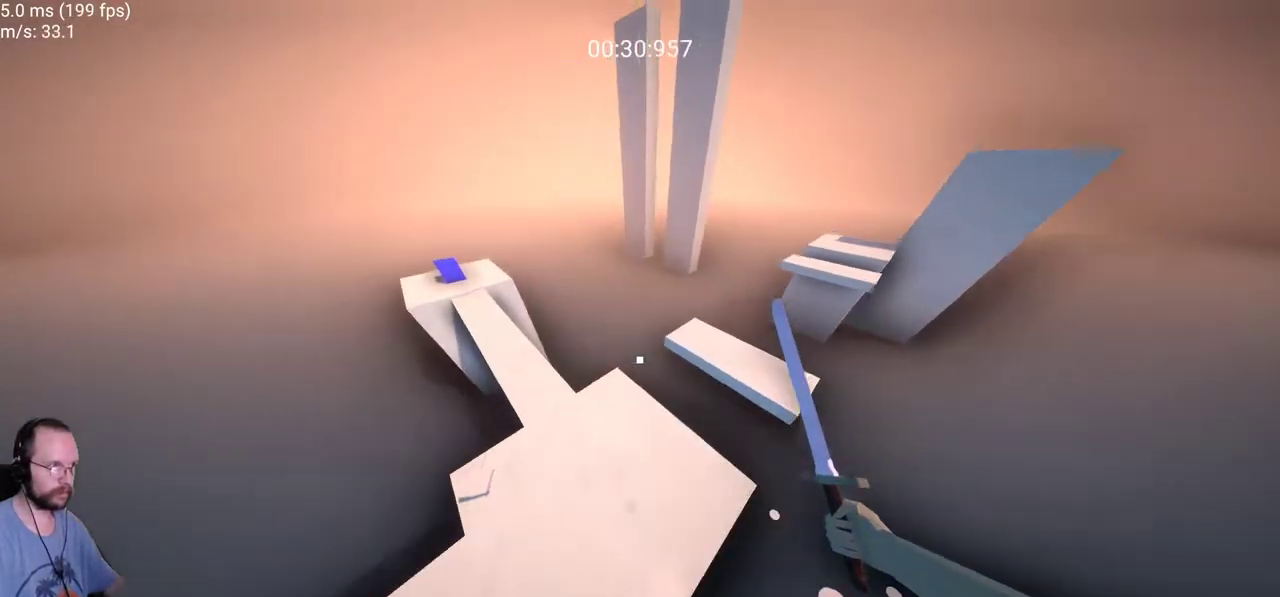
{"keys": ["a", "w"], "mouse": [], "events": [[33, "space", "up"]]}
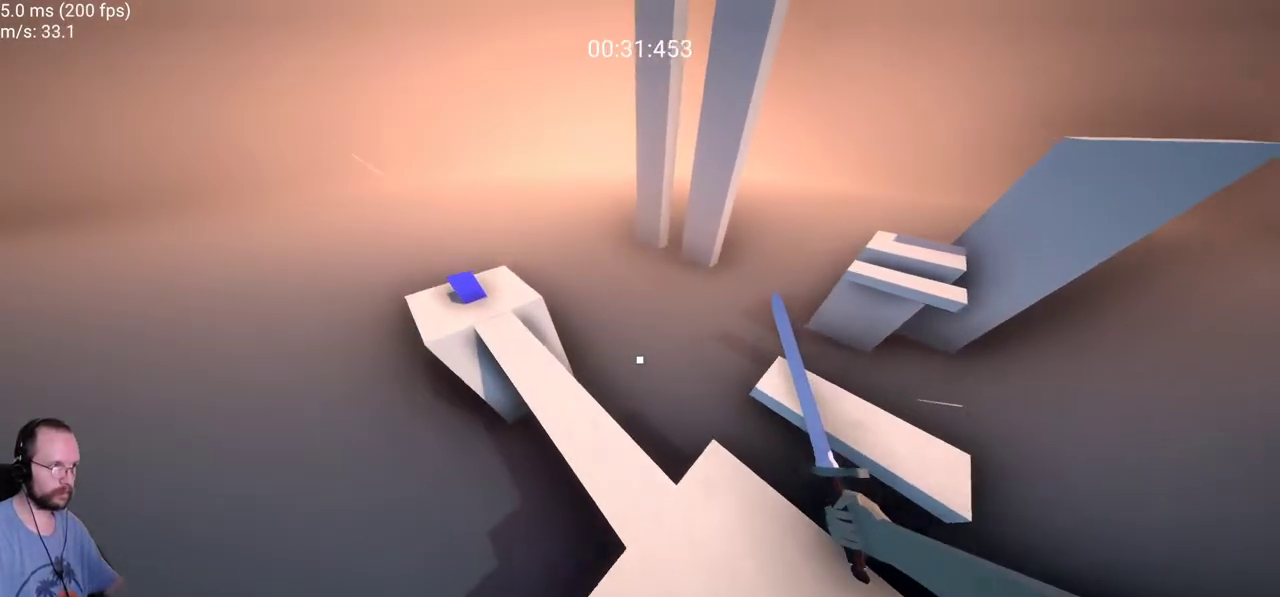
{"keys": ["a", "w"], "mouse": [], "events": []}
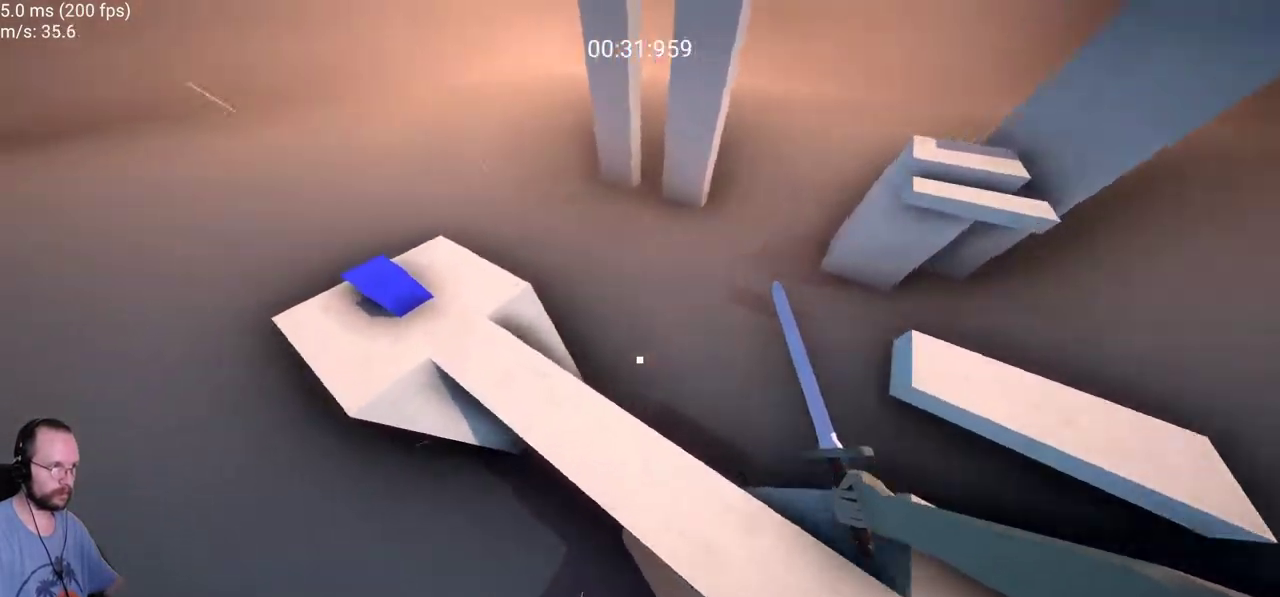
{"keys": ["a", "w"], "mouse": [], "events": []}
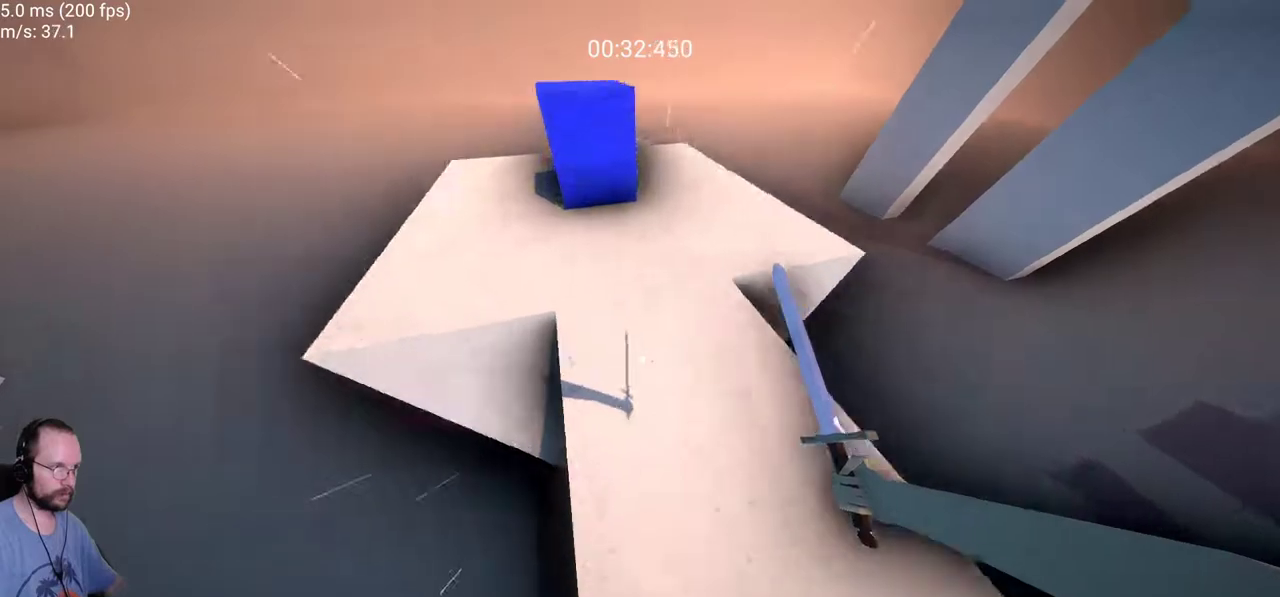
{"keys": ["w"], "mouse": [], "events": [[417, "a", "up"]]}
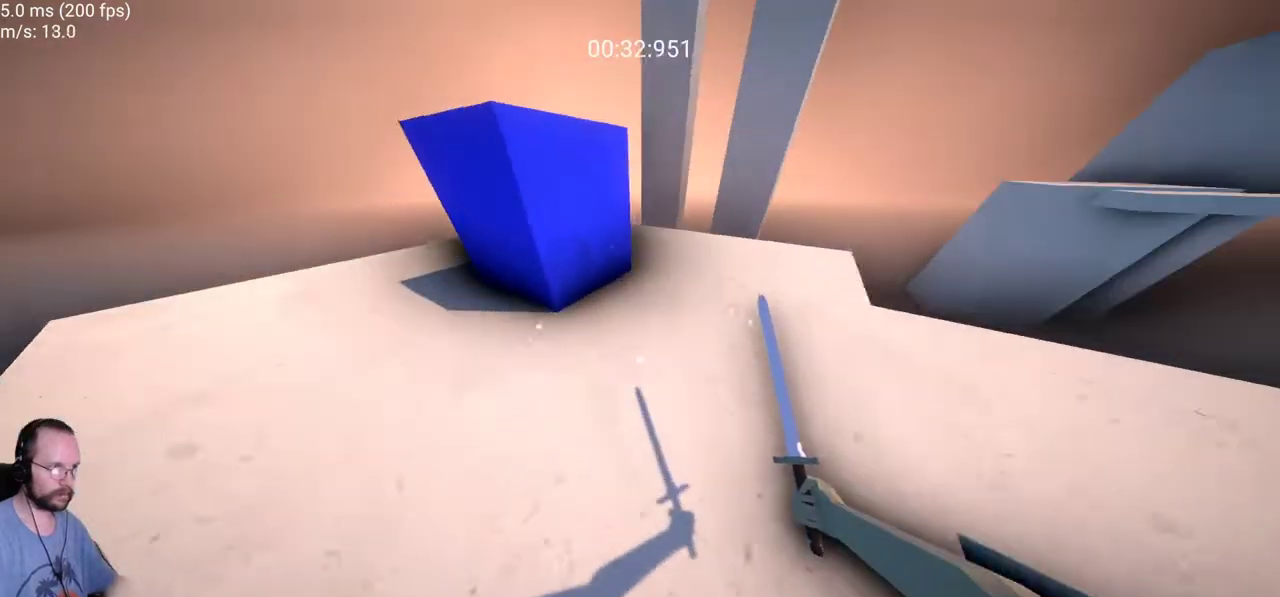
{"keys": [], "mouse": [], "events": [[333, "a", "down"], [433, "w", "up"], [467, "a", "up"]]}
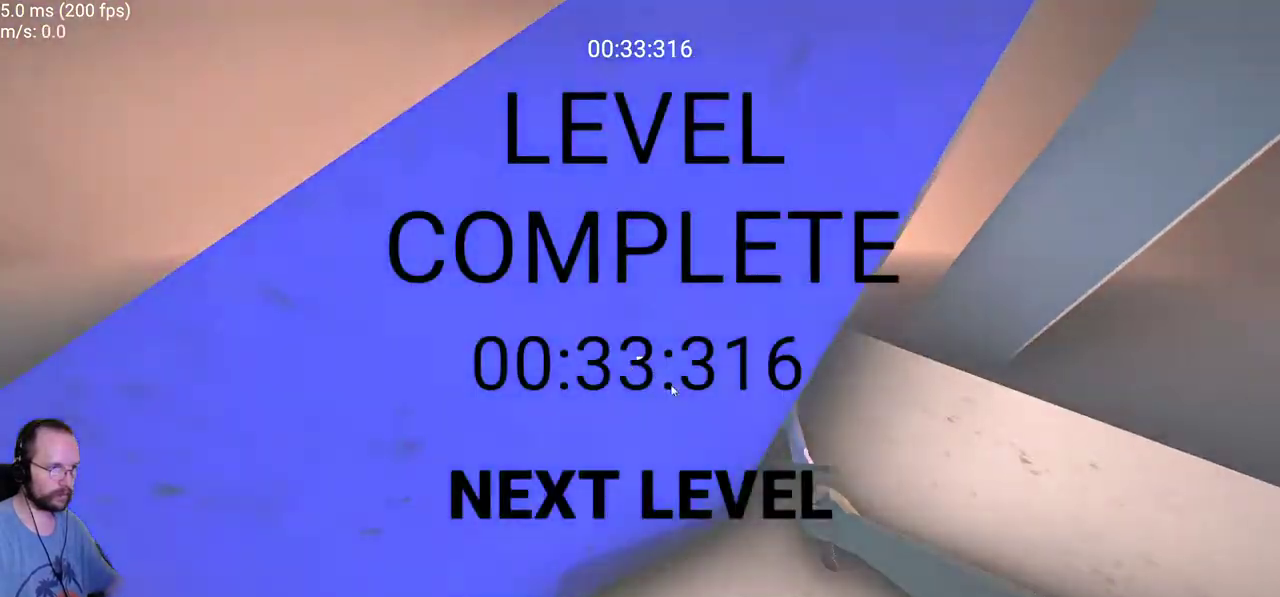
{"keys": [], "mouse": [], "events": [[167, "mouse_left", "down"], [250, "mouse_left", "up"], [300, "mouse_left", "down"], [400, "mouse_left", "up"]]}
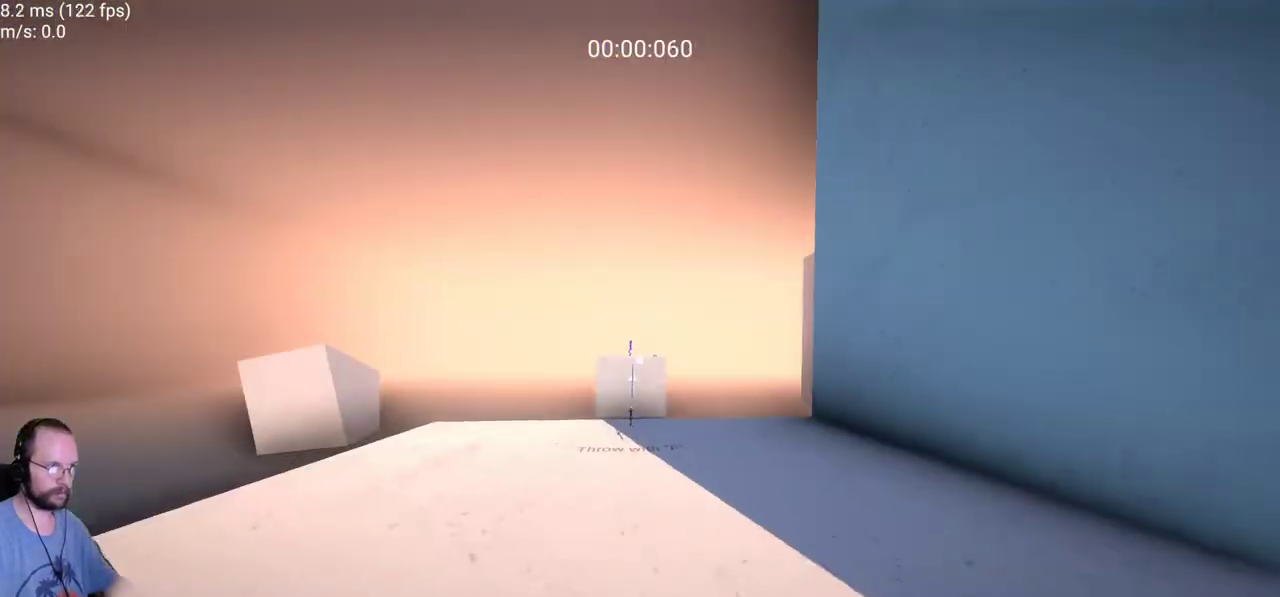
{"keys": ["w"], "mouse": [], "events": [[267, "w", "down"]]}
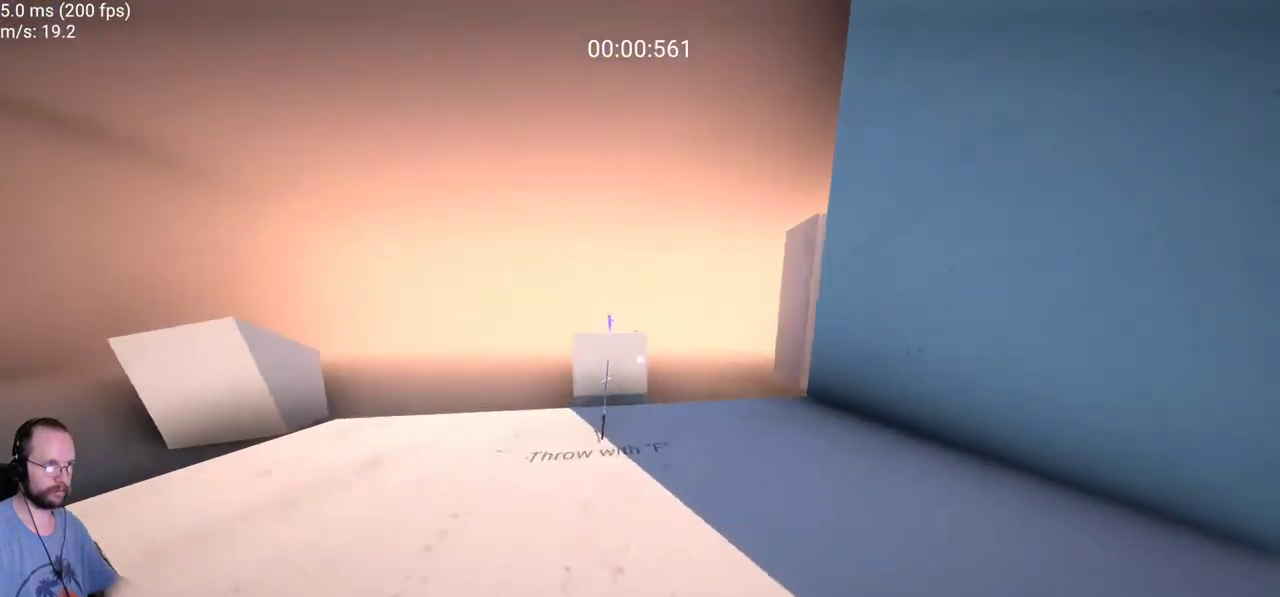
{"keys": [], "mouse": [], "events": [[233, "w", "up"], [333, "f", "down"], [467, "f", "up"]]}
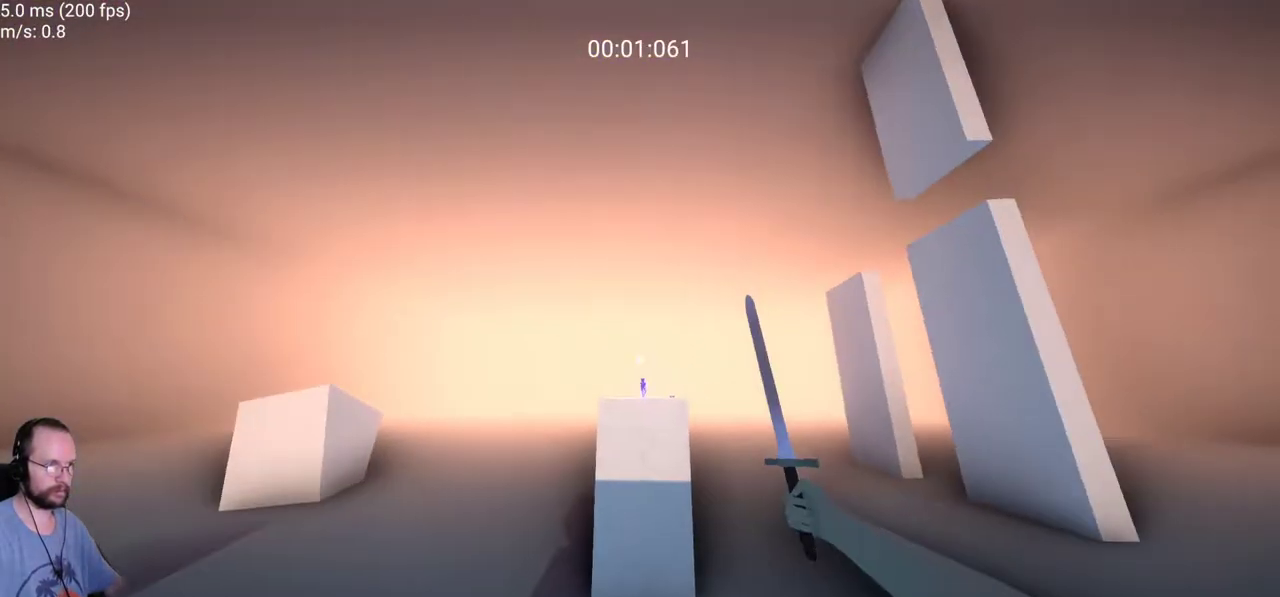
{"keys": [], "mouse": [], "events": [[117, "f", "down"], [217, "f", "up"], [300, "f", "down"], [350, "f", "up"]]}
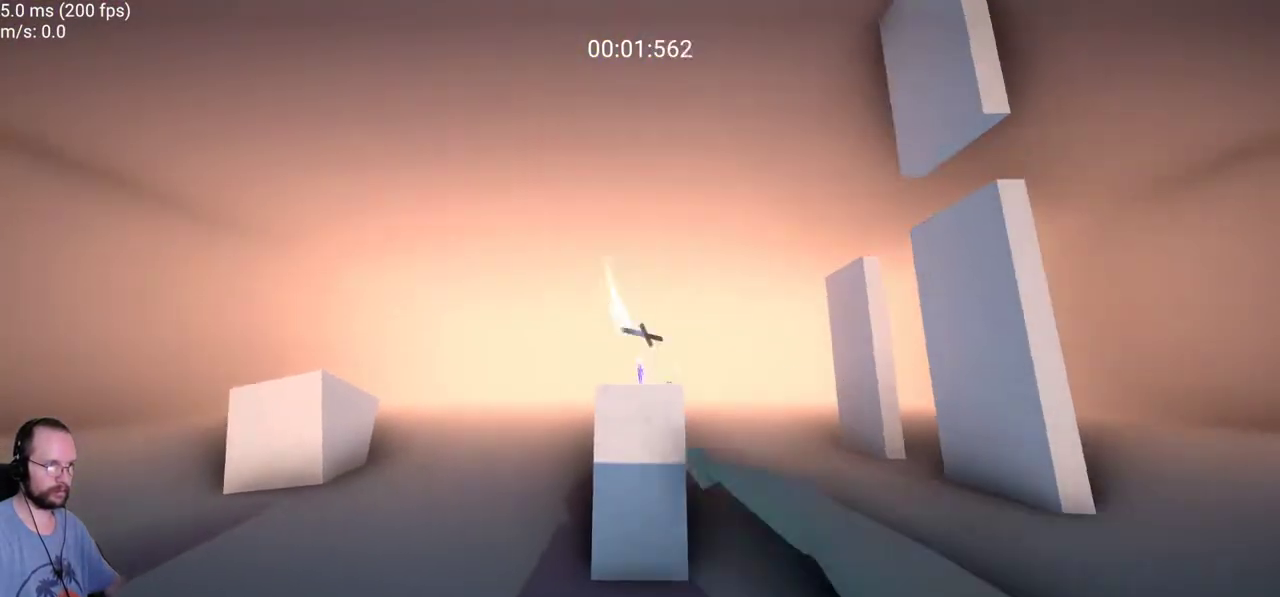
{"keys": ["d", "s"], "mouse": [], "events": [[183, "d", "down"], [417, "s", "down"]]}
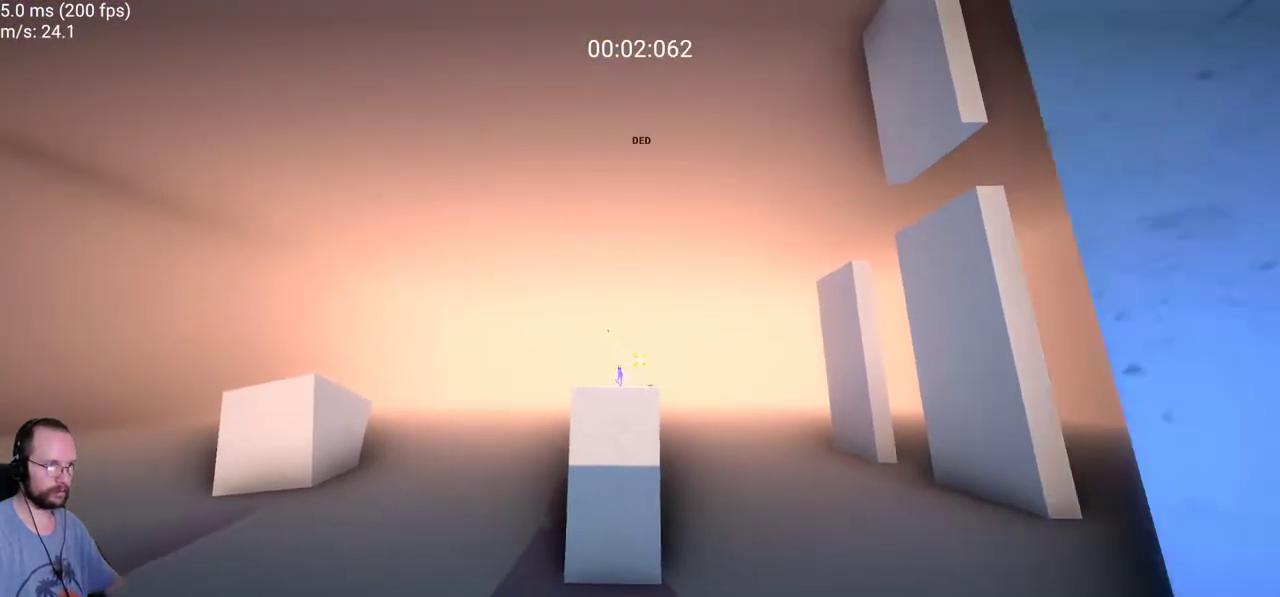
{"keys": [], "mouse": [], "events": [[100, "d", "up"], [100, "s", "up"], [383, "d", "down"], [467, "d", "up"]]}